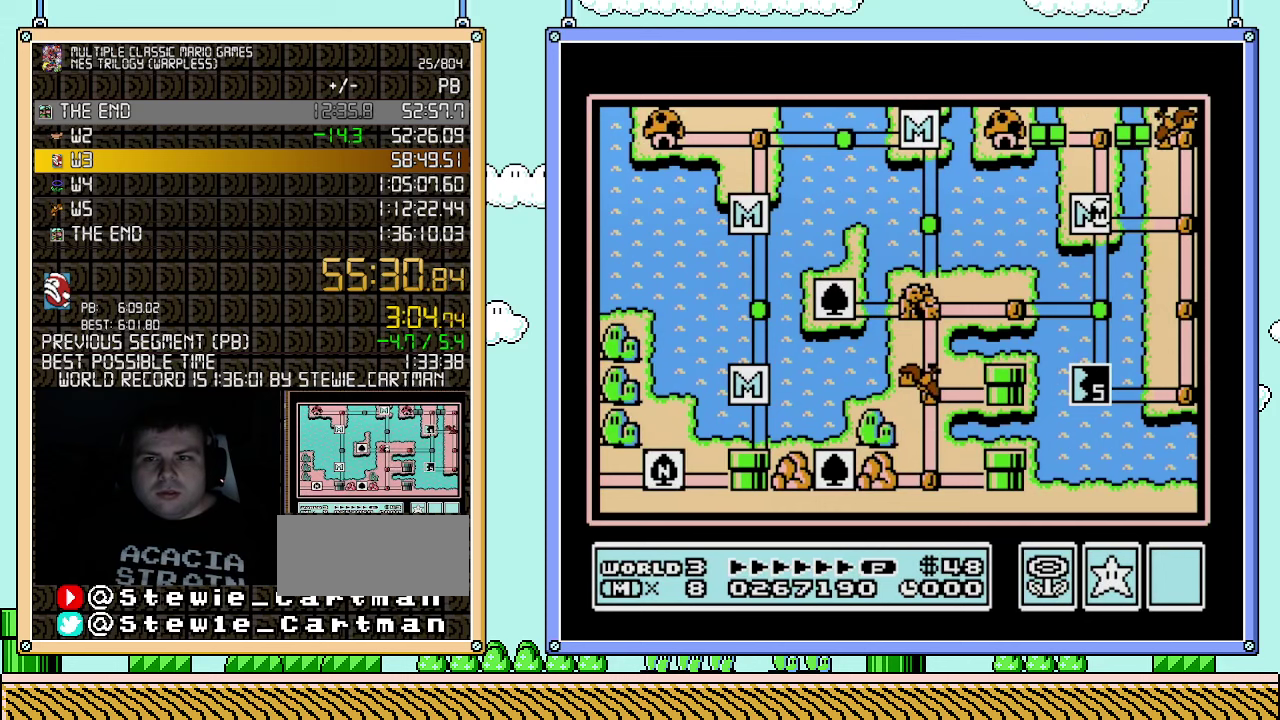
Gameplay with a controller (Nintendo layout); each line is a JSON object with the inputs held at the frame after it. "events" lists button and stick changes between this image and that frame as [ms after this image, input, new state], when the widget could be followed in between. Not read: L3 R3.
{"buttons": ["DPAD_UP"], "events": [[33, "DPAD_RIGHT", "down"], [250, "DPAD_RIGHT", "up"], [400, "DPAD_UP", "down"]]}
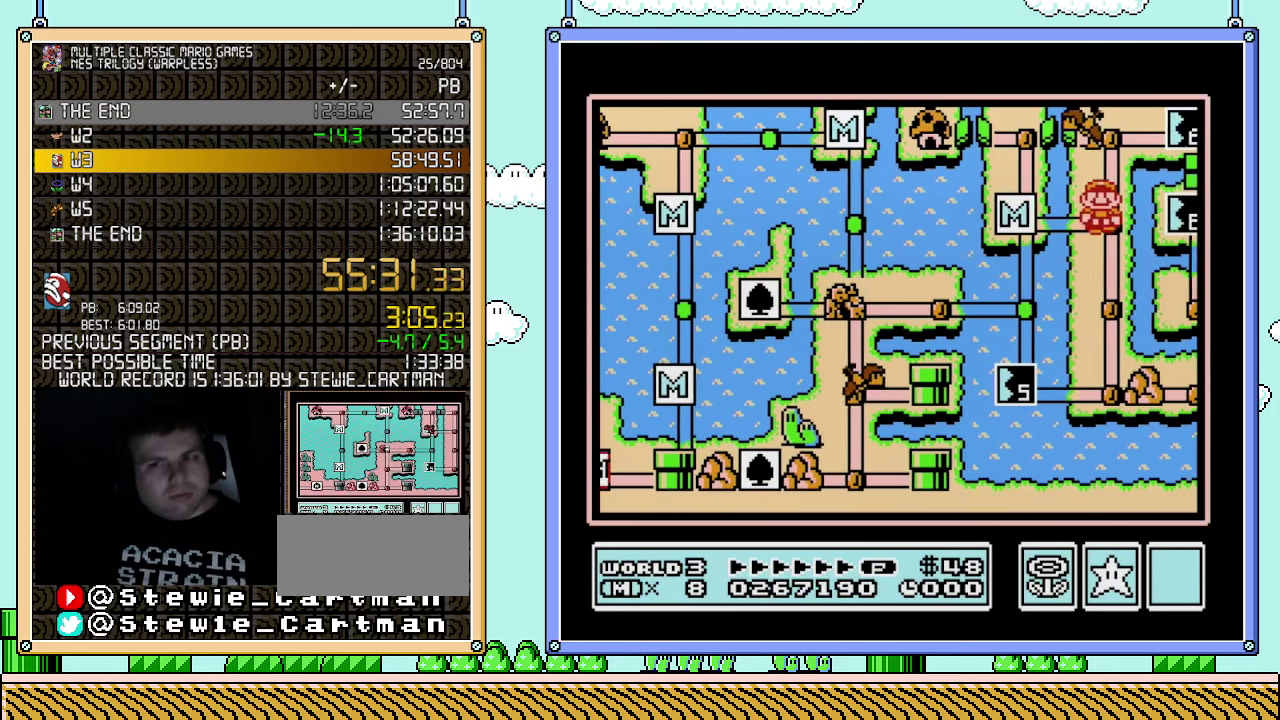
{"buttons": ["DPAD_UP"], "events": []}
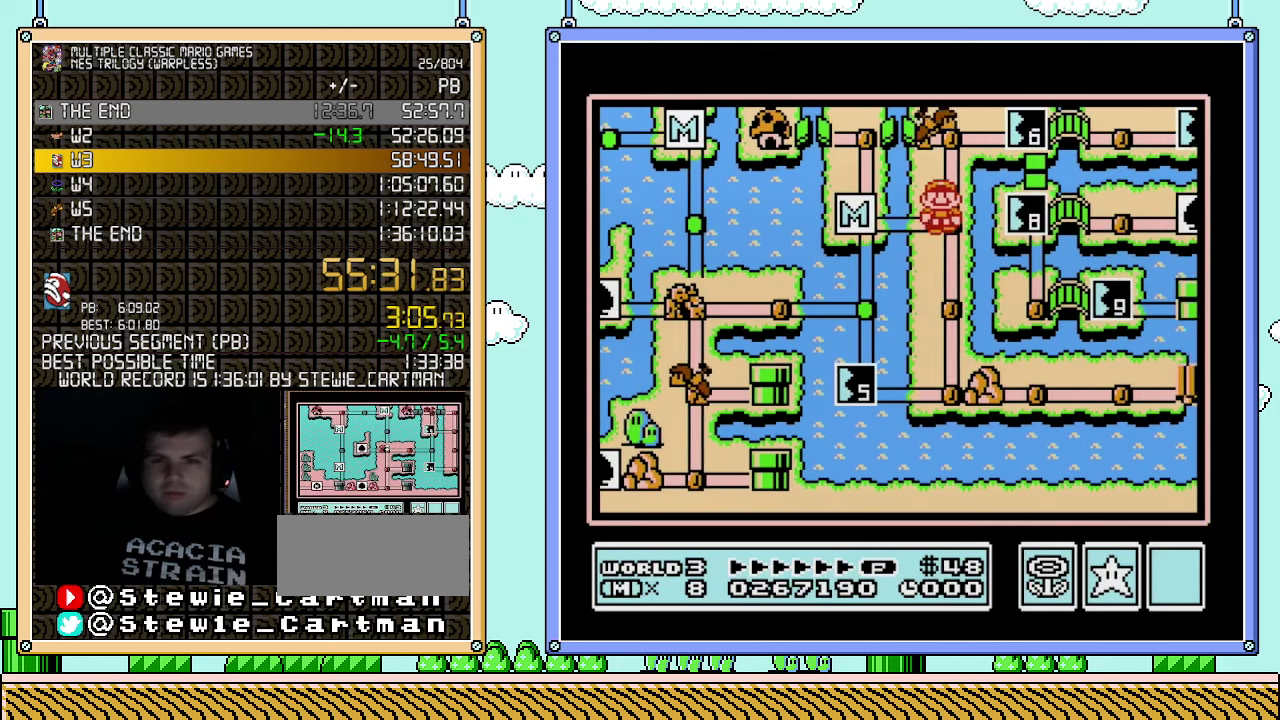
{"buttons": ["DPAD_UP"], "events": []}
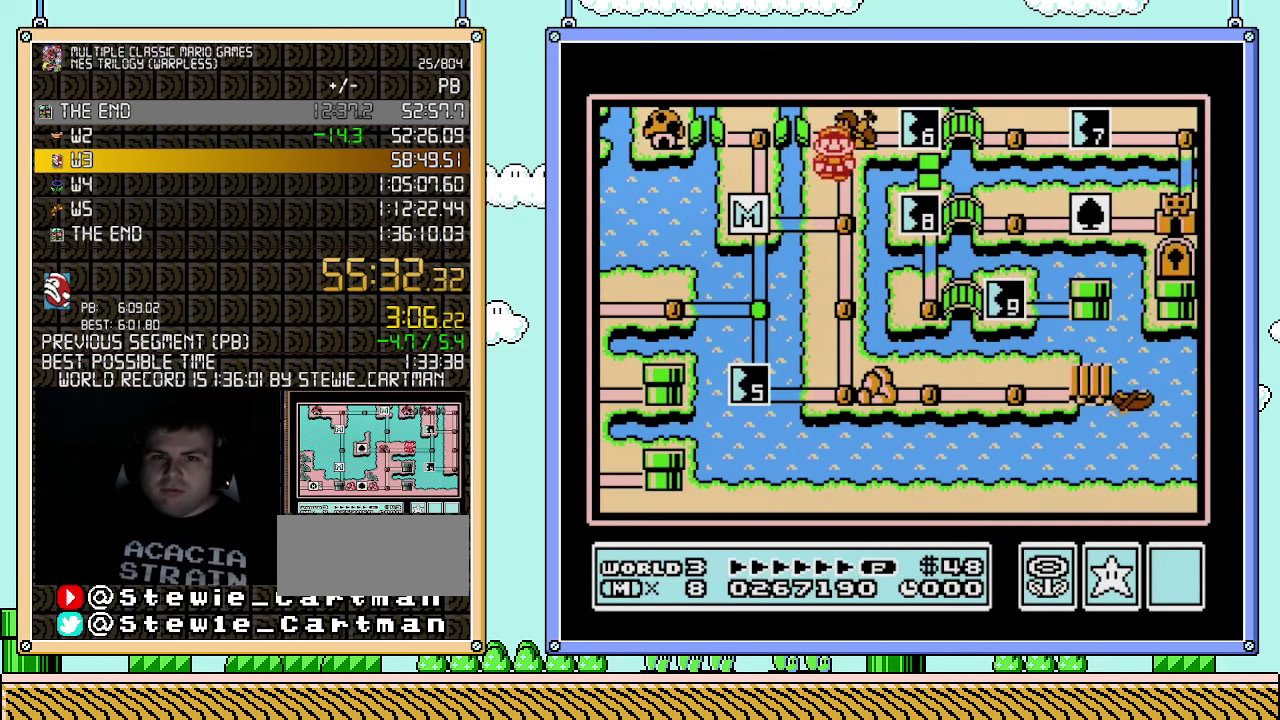
{"buttons": ["DPAD_UP"], "events": []}
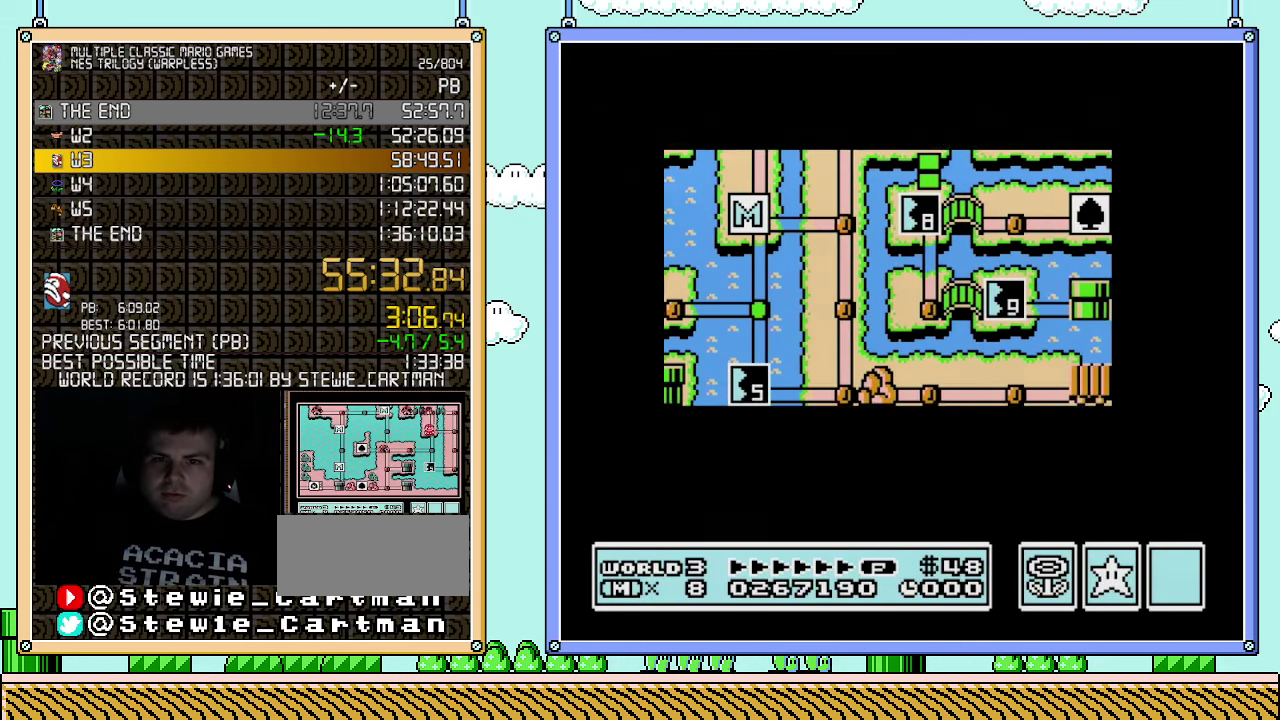
{"buttons": ["DPAD_UP"], "events": []}
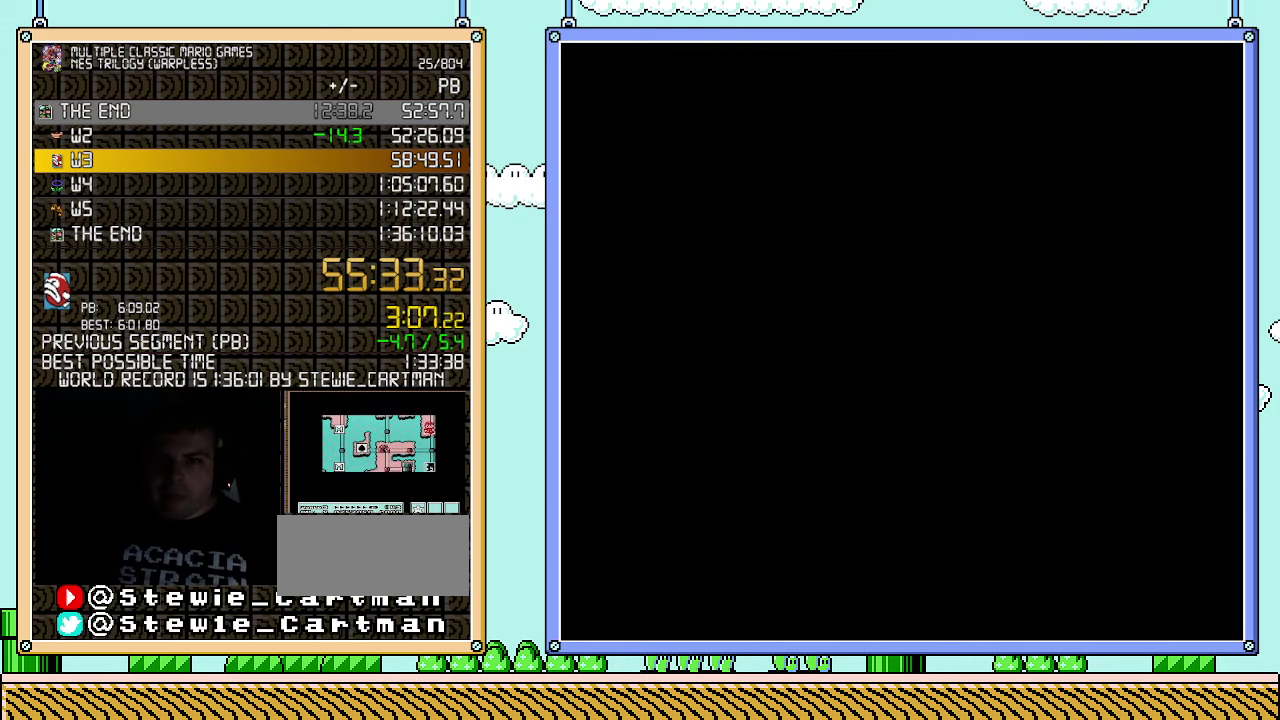
{"buttons": ["B", "DPAD_RIGHT"], "events": [[217, "B", "down"], [217, "DPAD_RIGHT", "down"], [217, "DPAD_UP", "up"]]}
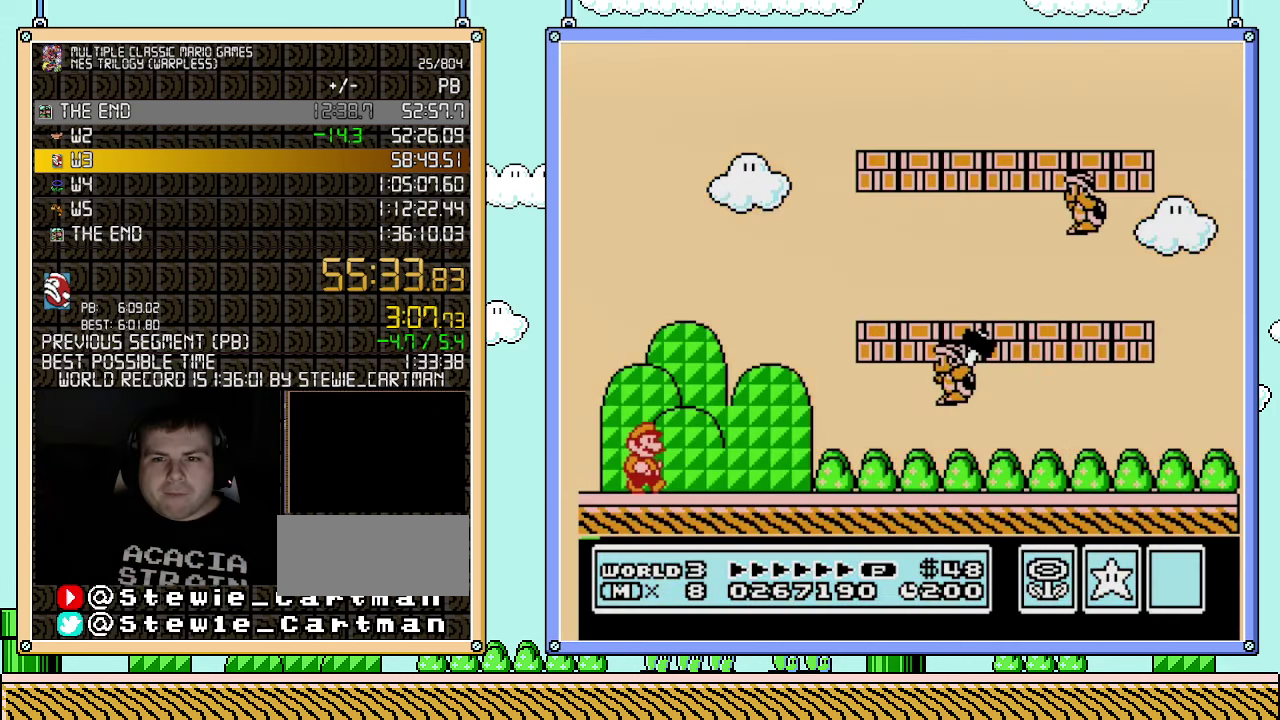
{"buttons": ["A", "DPAD_RIGHT"], "events": [[400, "A", "down"], [467, "B", "up"]]}
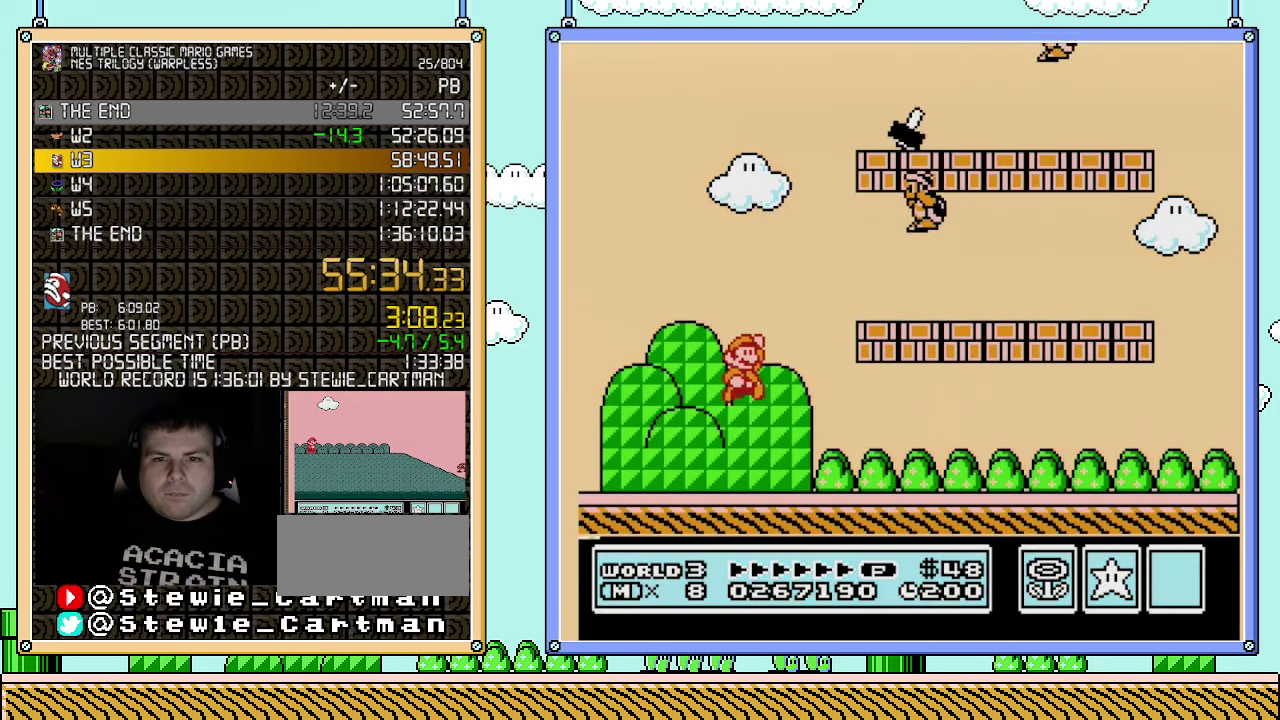
{"buttons": ["B", "DPAD_RIGHT"], "events": [[350, "A", "up"], [350, "B", "down"]]}